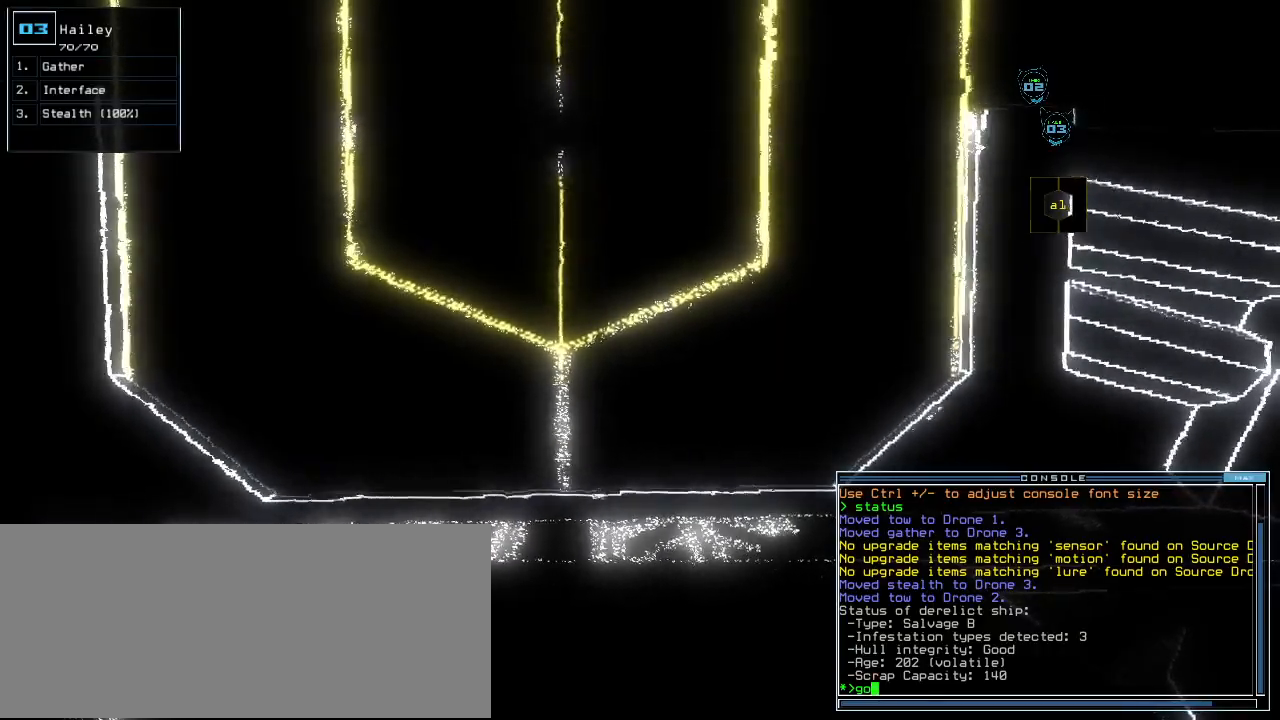
Gameplay with keyboard; each line is a JSON object with the keys held at the frame after it. "events" lists presses ("down") and releases ("up") of ".", "0", "1", "2", "3", "4", "5", "6", "7", "8", "9", "a", "b", "backspace", "c", "caps_lock", "comma", "ctrl_l", "ctrl_r", "d", "down", "e", "equals", "escape", "f", "f1", "g", "h", "i", "j", "k", "l", "left", "m", "minus", "n", "o", "p", "q", "quote", "r", "return", "right", "s", "semicolon", "shift_l", "shift_r", "space", "t", "tab", "tilde", "u", "up", "v", "w", "x", "y" and "z" between this image and that frame as [ms after this image, input, new state], when the widget could be followed in between. No other keys are recorded. Mouse input is not recorded. Not read: other_keys.
{"keys": ["up"], "events": [[40, "return", "down"], [60, ".", "down"], [140, "return", "up"], [160, ".", "up"], [280, "up", "down"]]}
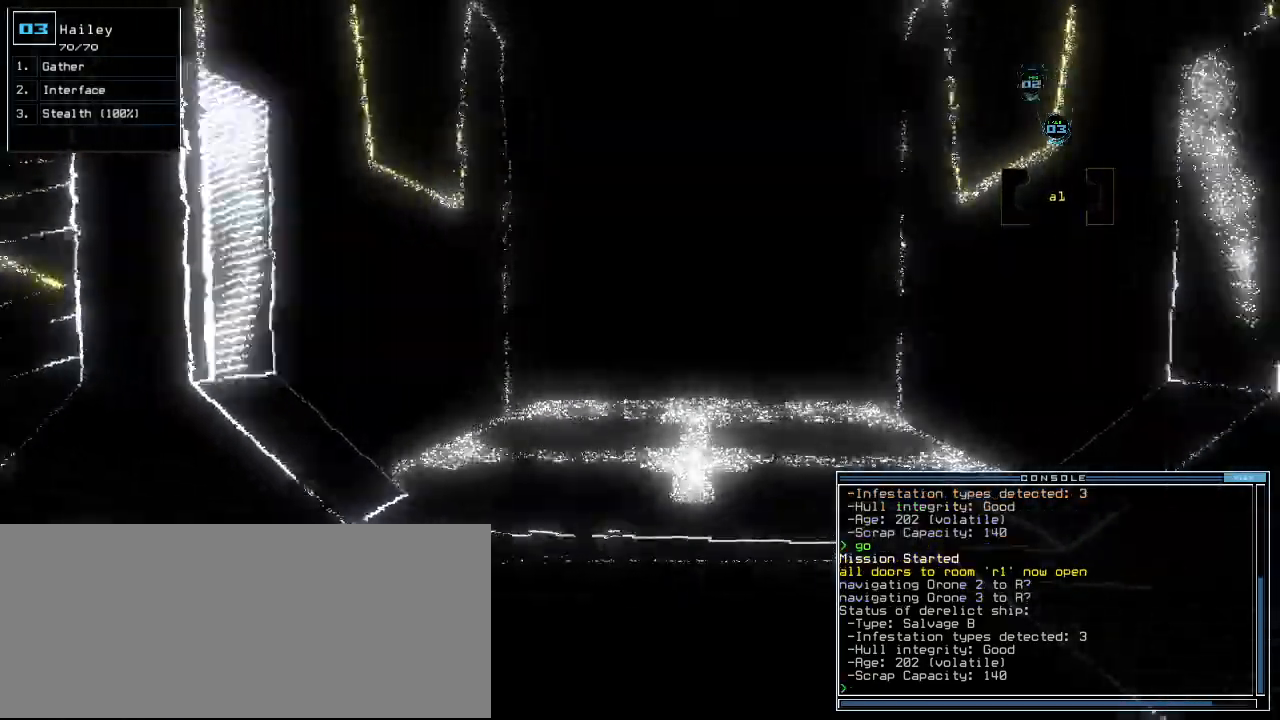
{"keys": ["up"], "events": []}
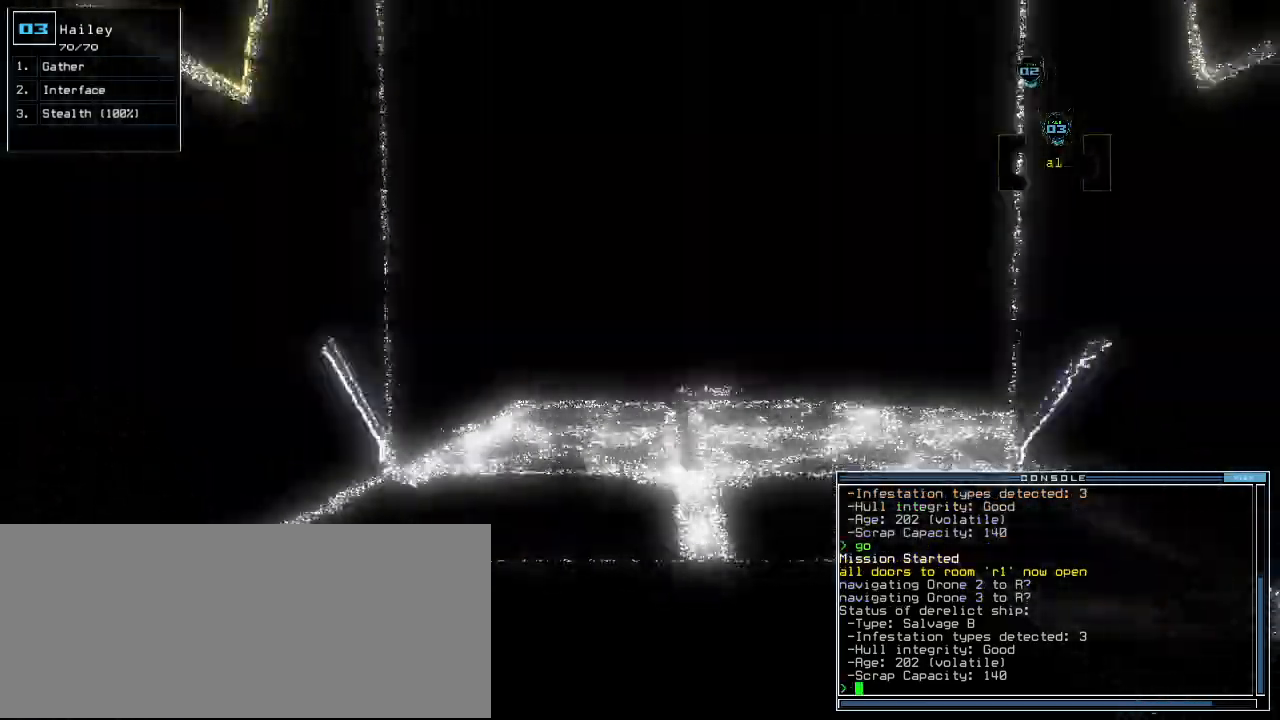
{"keys": ["up"], "events": []}
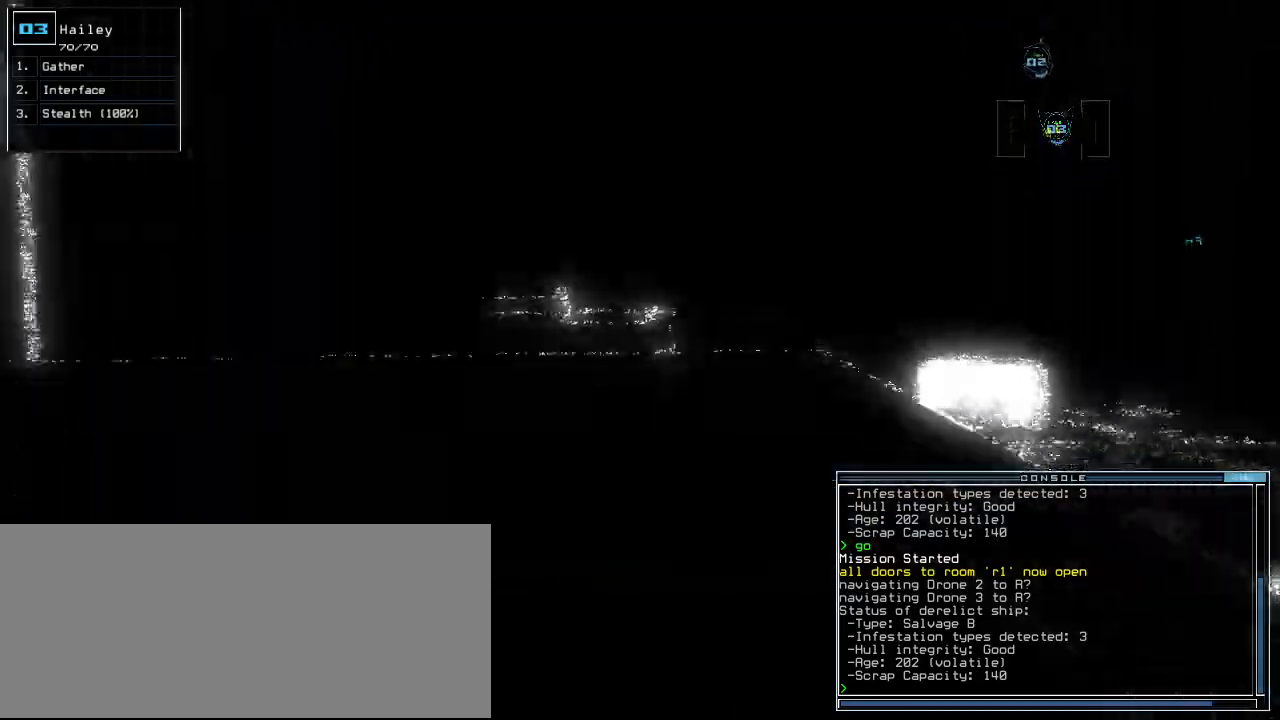
{"keys": ["right", "up"], "events": [[200, "right", "down"], [280, "right", "up"], [480, "right", "down"]]}